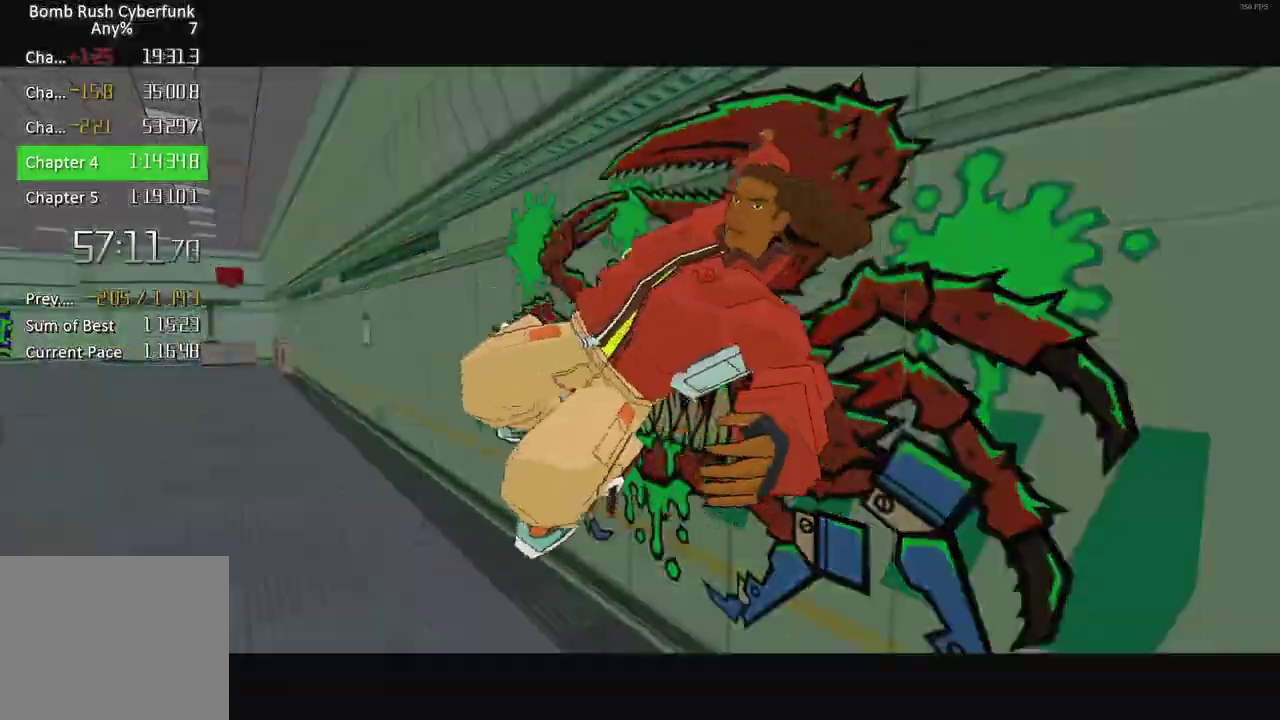
Gameplay with a controller (Xbox layout); each line is a JSON object with the inputs held at the frame after it. "button_events" lists button changes between this image and that frame as [ms after this image, input, new state], when the widget could be followed in between (sticks are given only as held states). Not read: L3 R3.
{"buttons": [], "left_stick": "center", "right_stick": "center", "button_events": []}
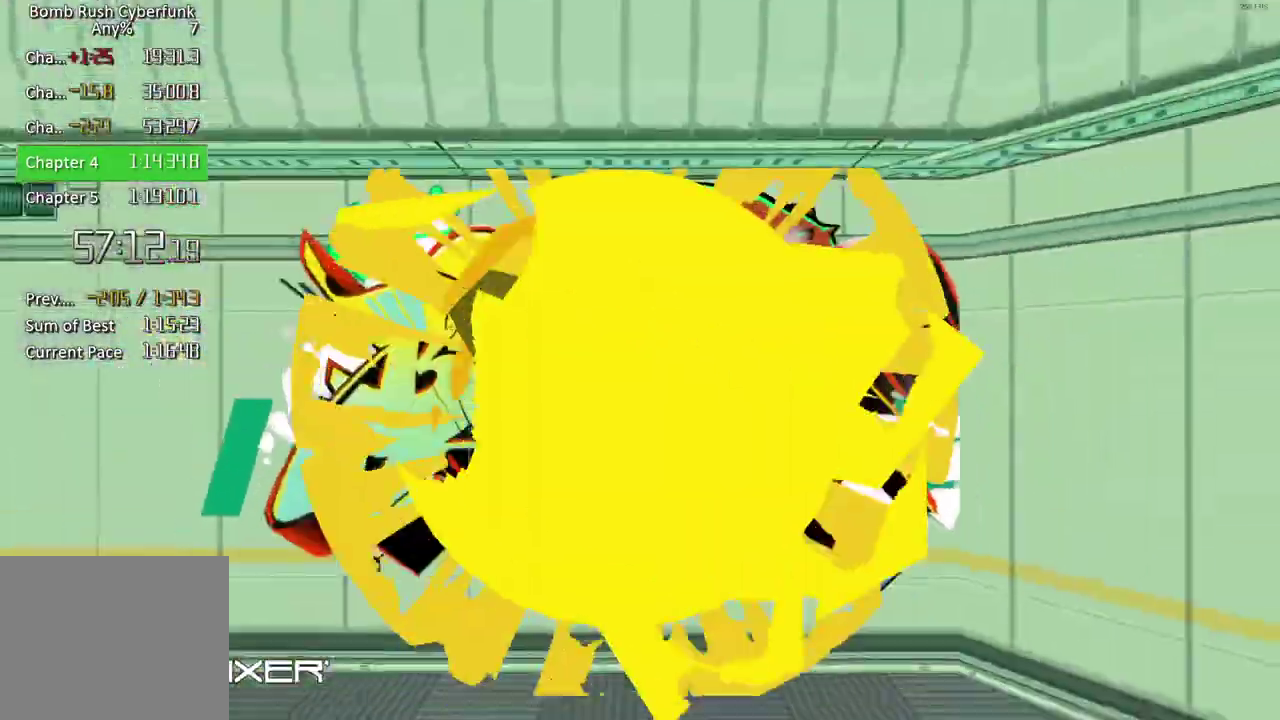
{"buttons": [], "left_stick": "center", "right_stick": "right", "button_events": []}
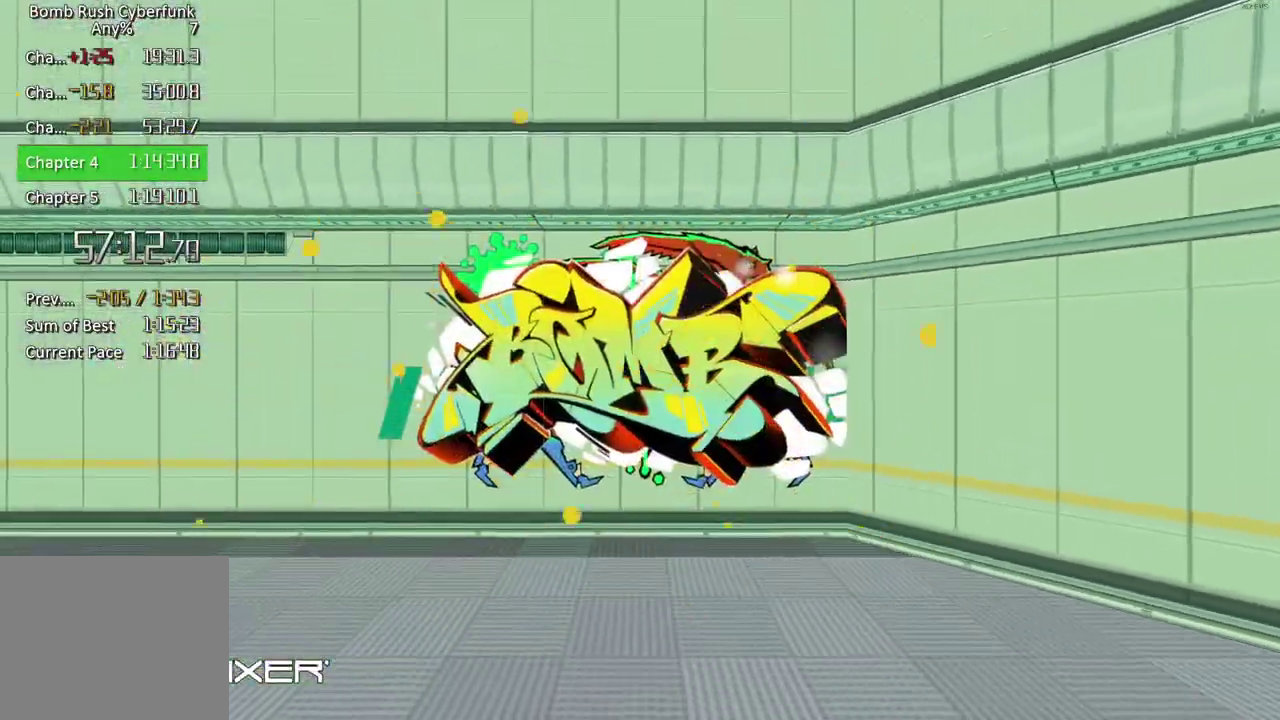
{"buttons": [], "left_stick": "right", "right_stick": "right", "button_events": []}
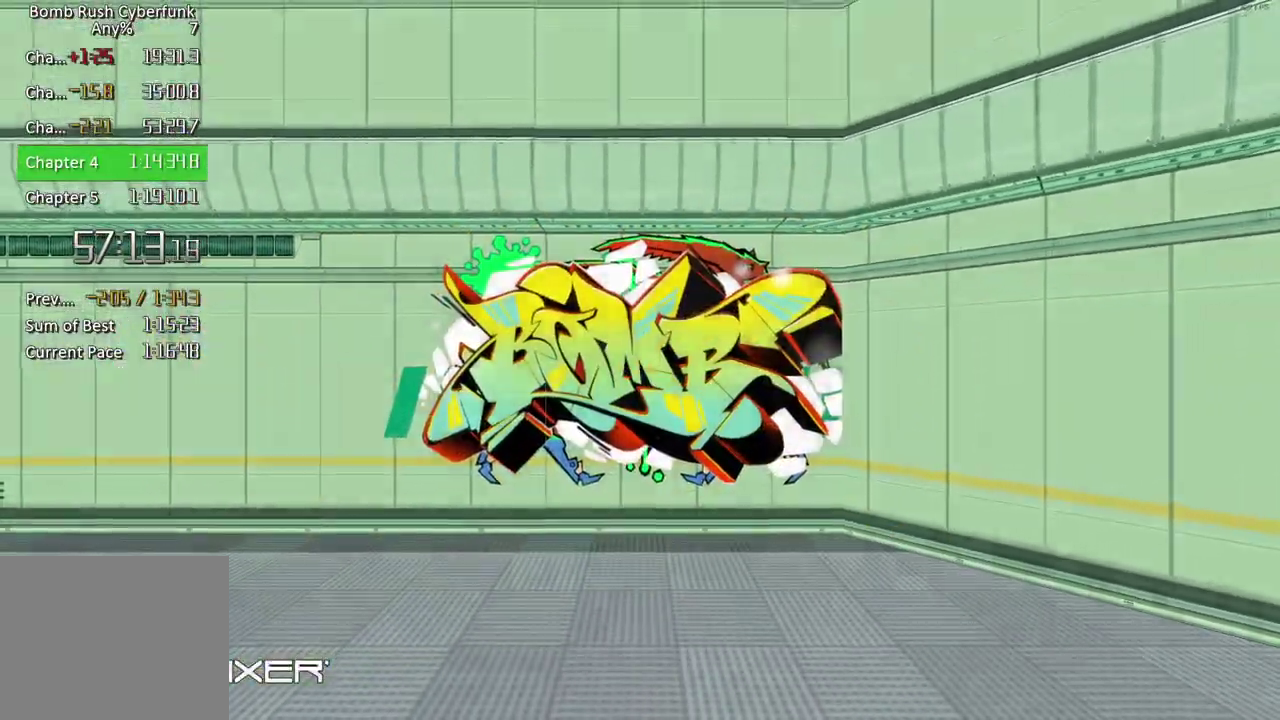
{"buttons": [], "left_stick": "right", "right_stick": "right", "button_events": []}
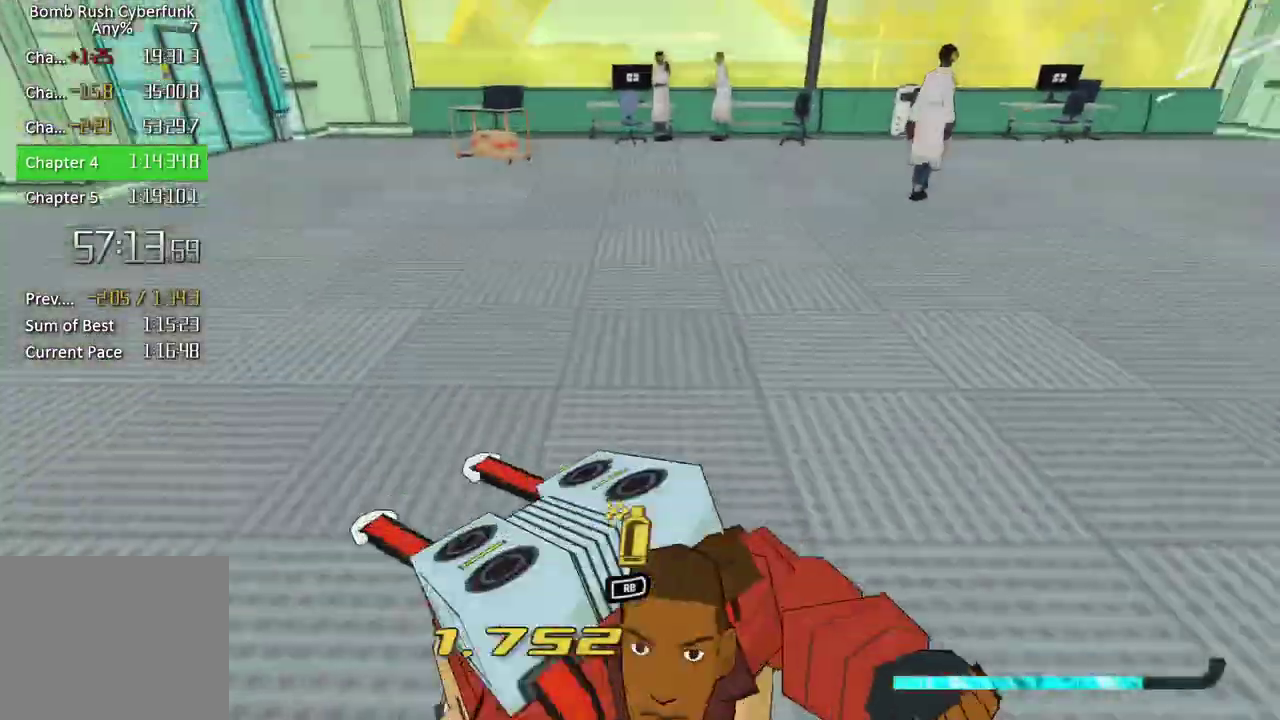
{"buttons": [], "left_stick": "up-left", "right_stick": "left", "button_events": []}
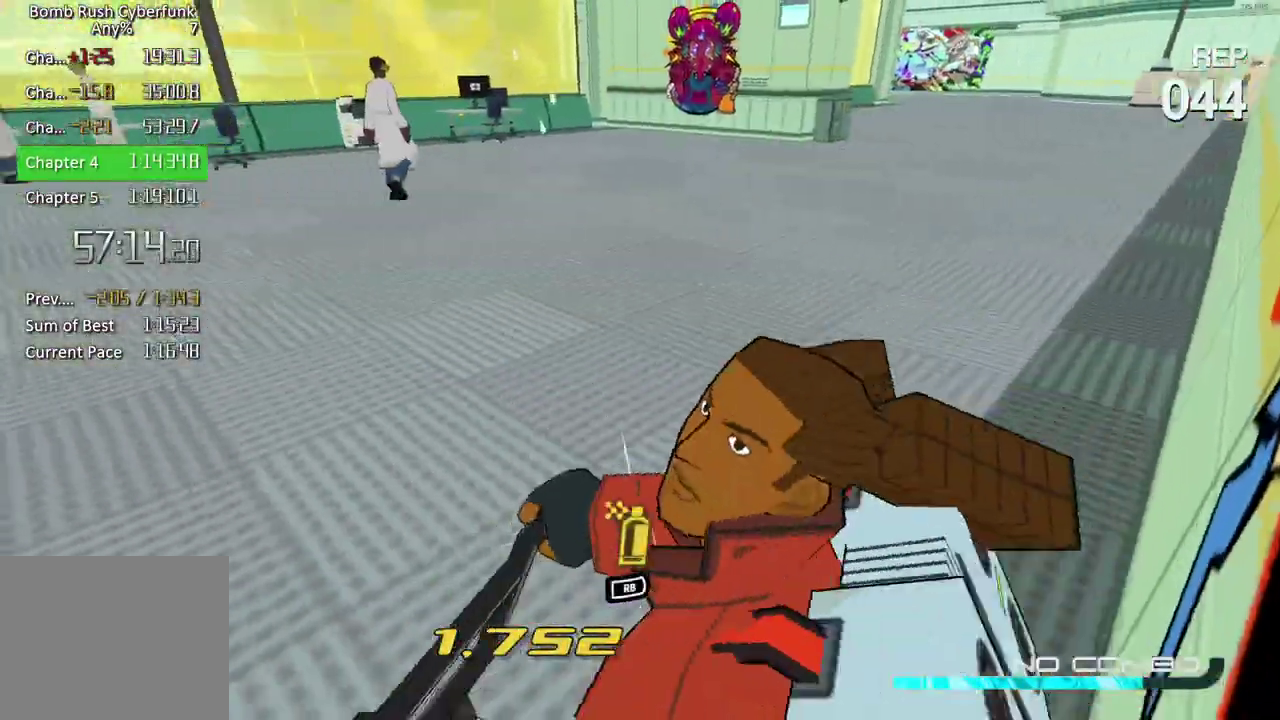
{"buttons": [], "left_stick": "up", "right_stick": "center", "button_events": []}
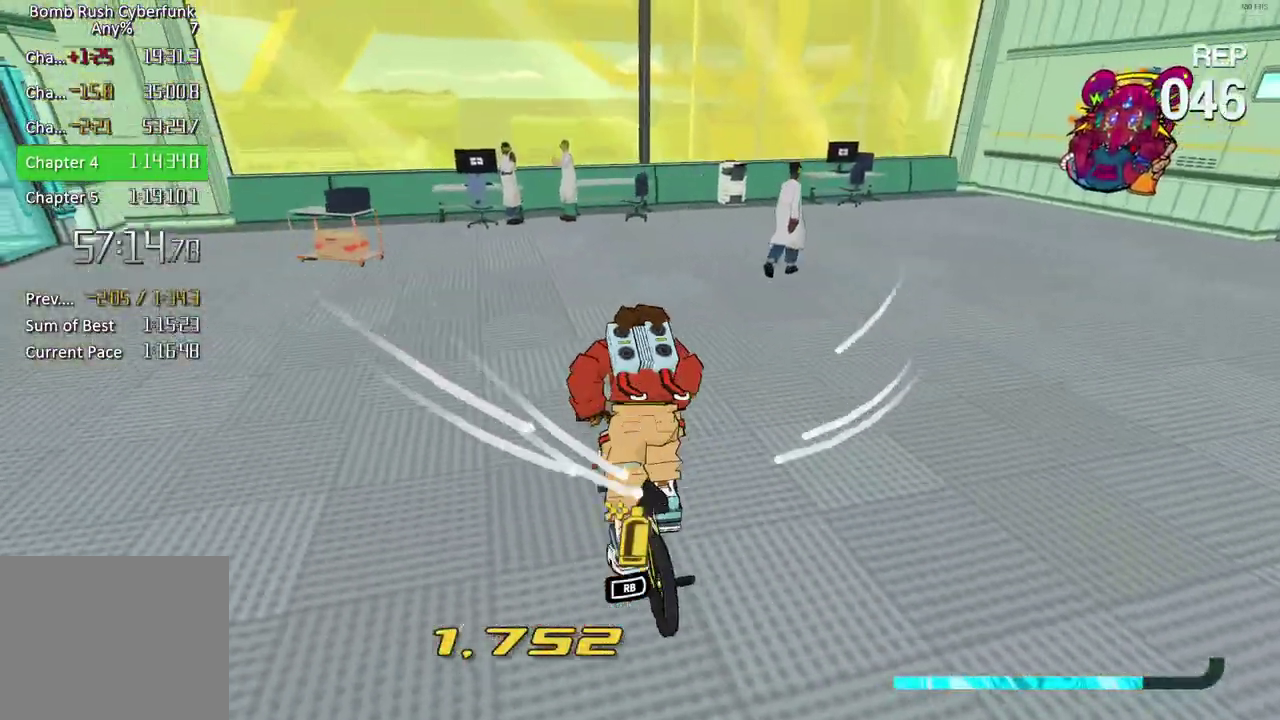
{"buttons": ["L2"], "left_stick": "up", "right_stick": "center", "button_events": [[433, "L2", "down"]]}
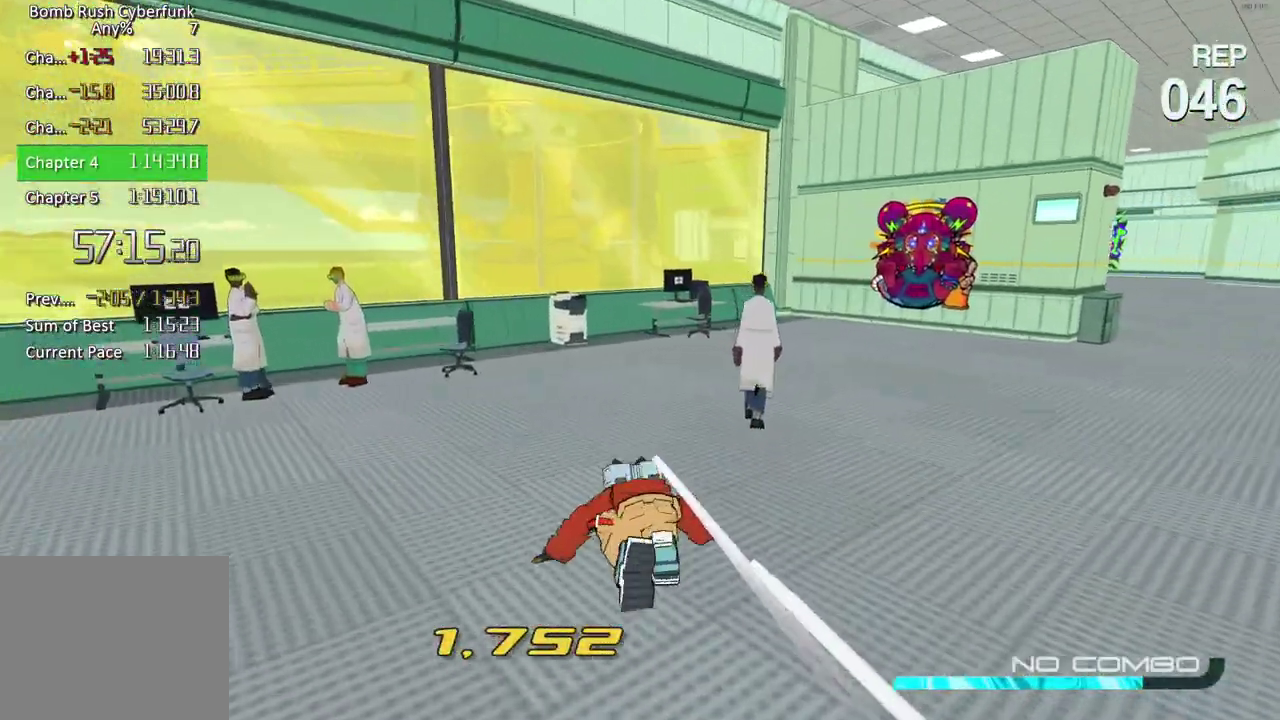
{"buttons": ["A", "L2"], "left_stick": "up", "right_stick": "down-right", "button_events": [[383, "A", "down"]]}
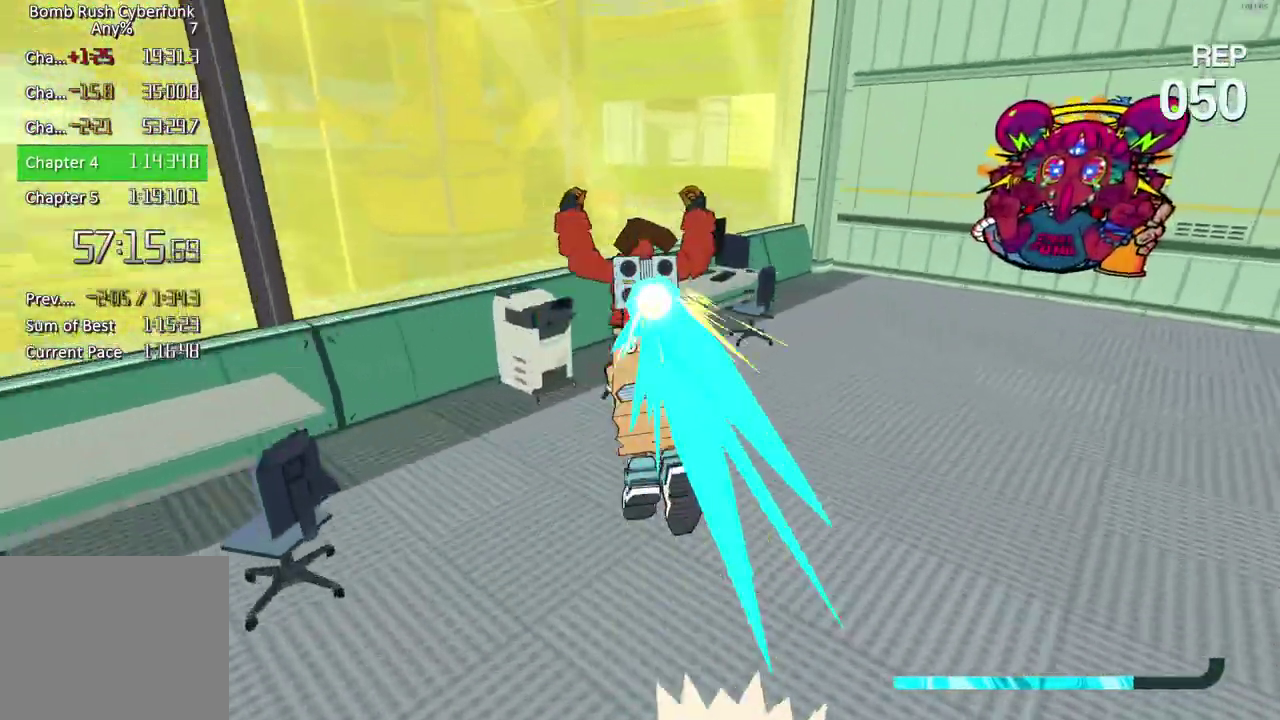
{"buttons": [], "left_stick": "up", "right_stick": "down-right", "button_events": [[67, "L2", "up"], [233, "A", "up"]]}
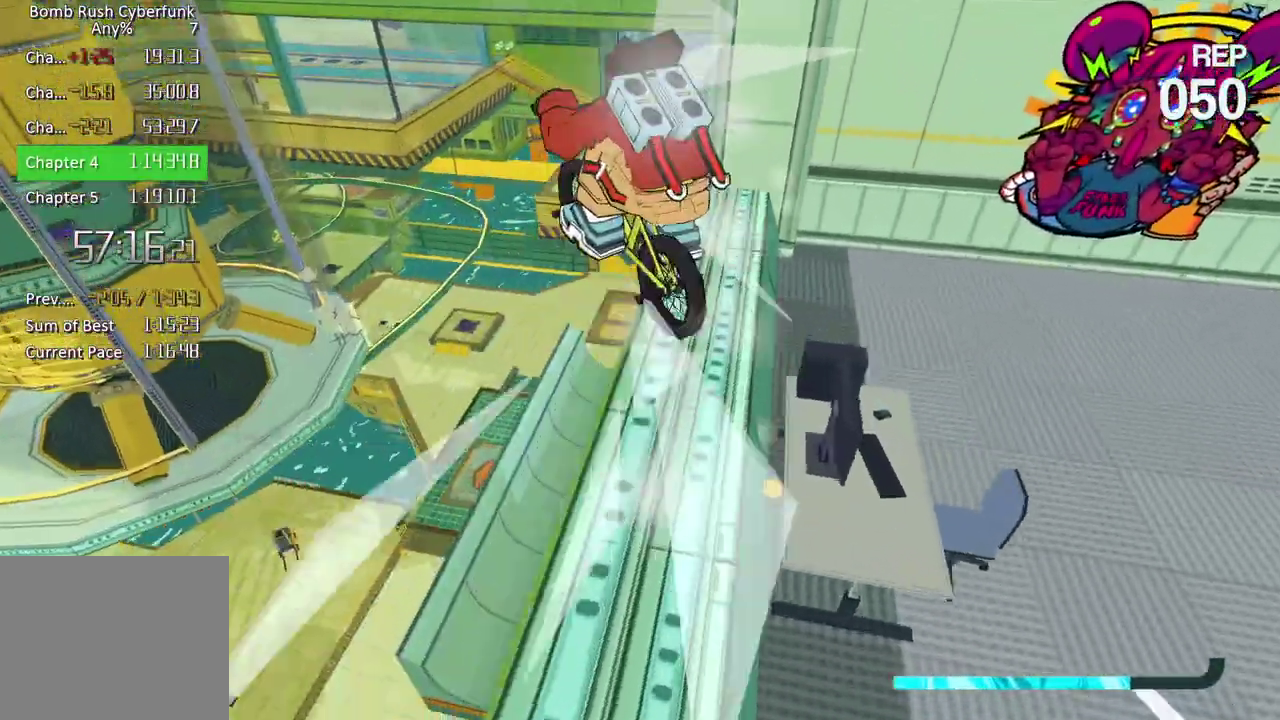
{"buttons": [], "left_stick": "up", "right_stick": "center", "button_events": []}
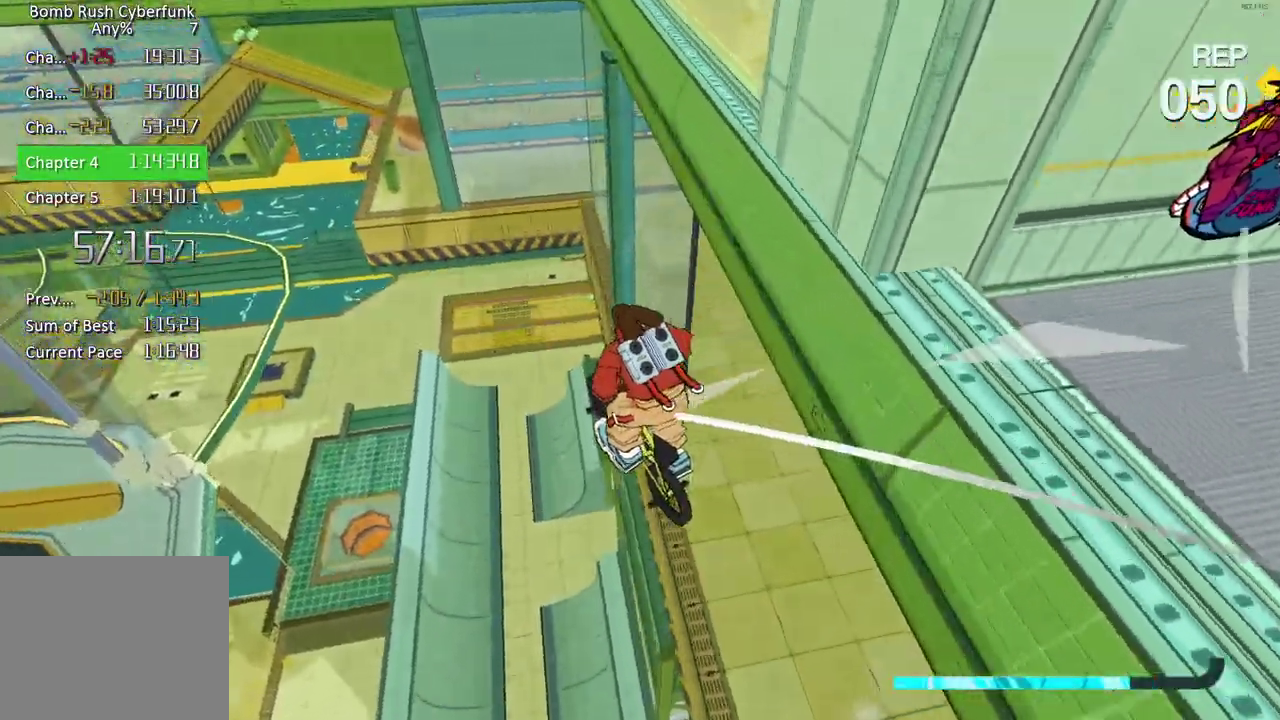
{"buttons": [], "left_stick": "up", "right_stick": "right", "button_events": []}
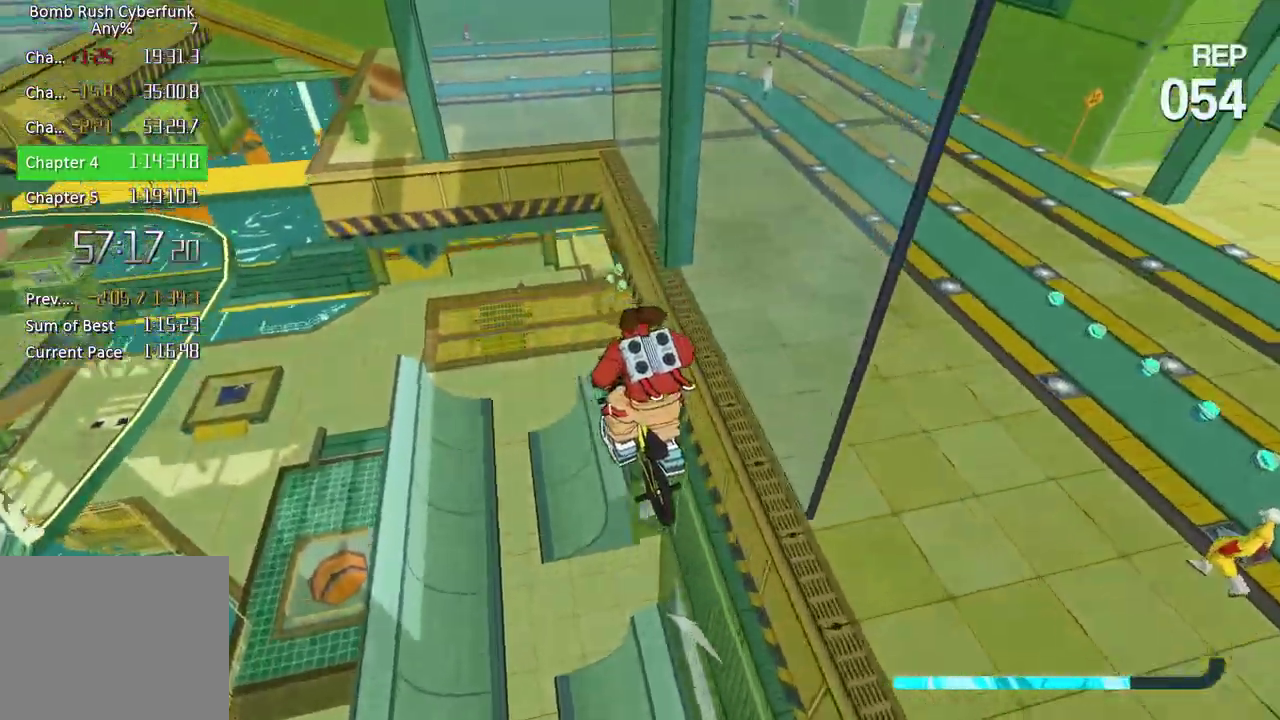
{"buttons": [], "left_stick": "up", "right_stick": "center", "button_events": []}
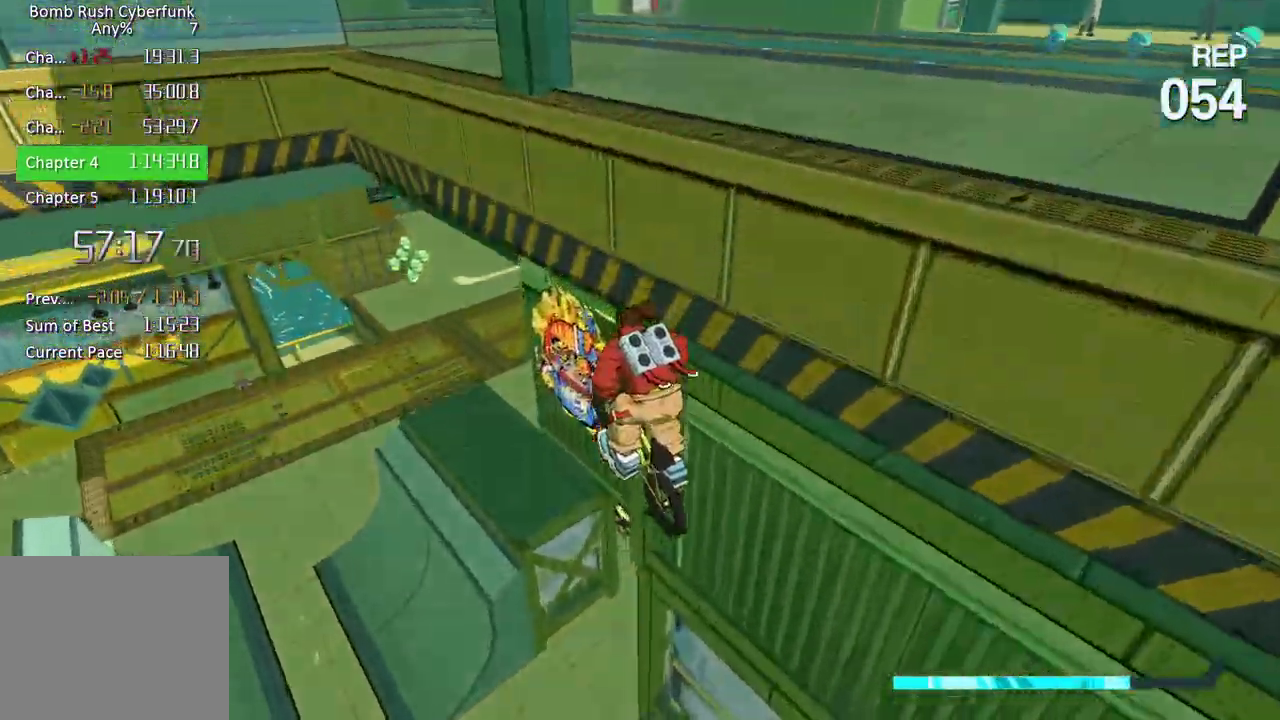
{"buttons": [], "left_stick": "up-left", "right_stick": "center", "button_events": [[217, "A", "down"], [350, "A", "up"], [350, "R1", "down"], [467, "R1", "up"]]}
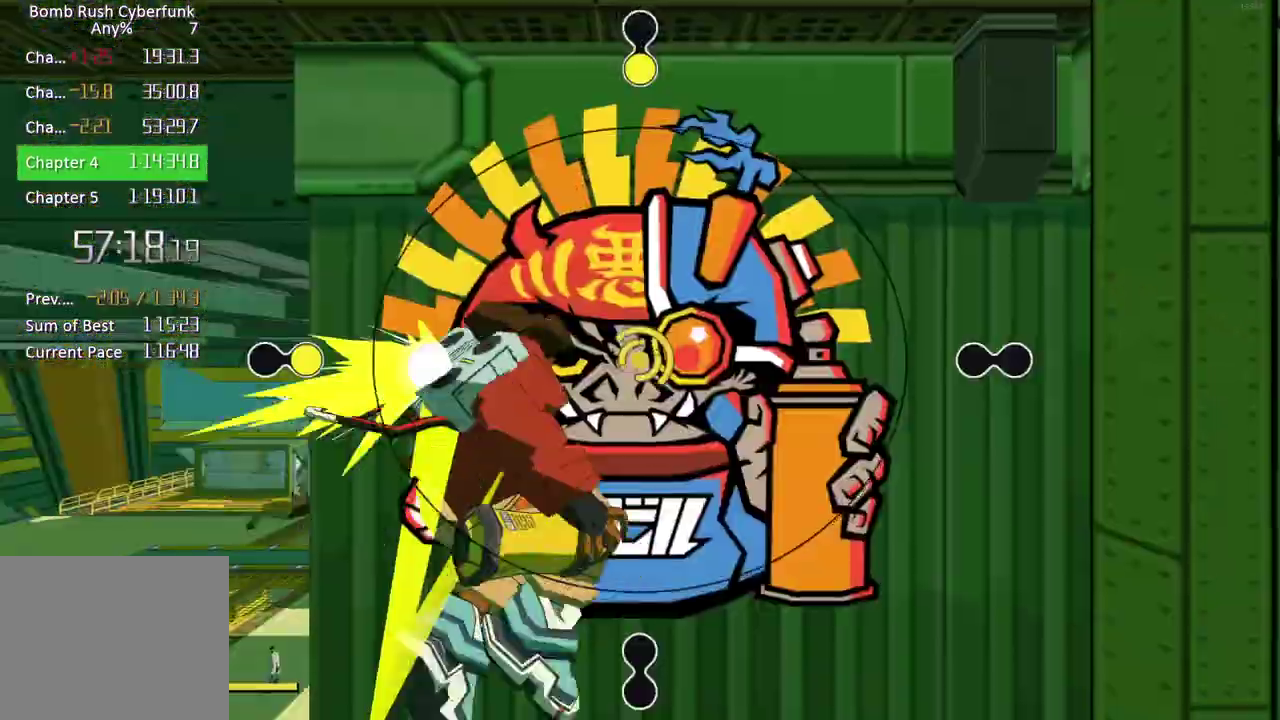
{"buttons": [], "left_stick": "down", "right_stick": "center"}
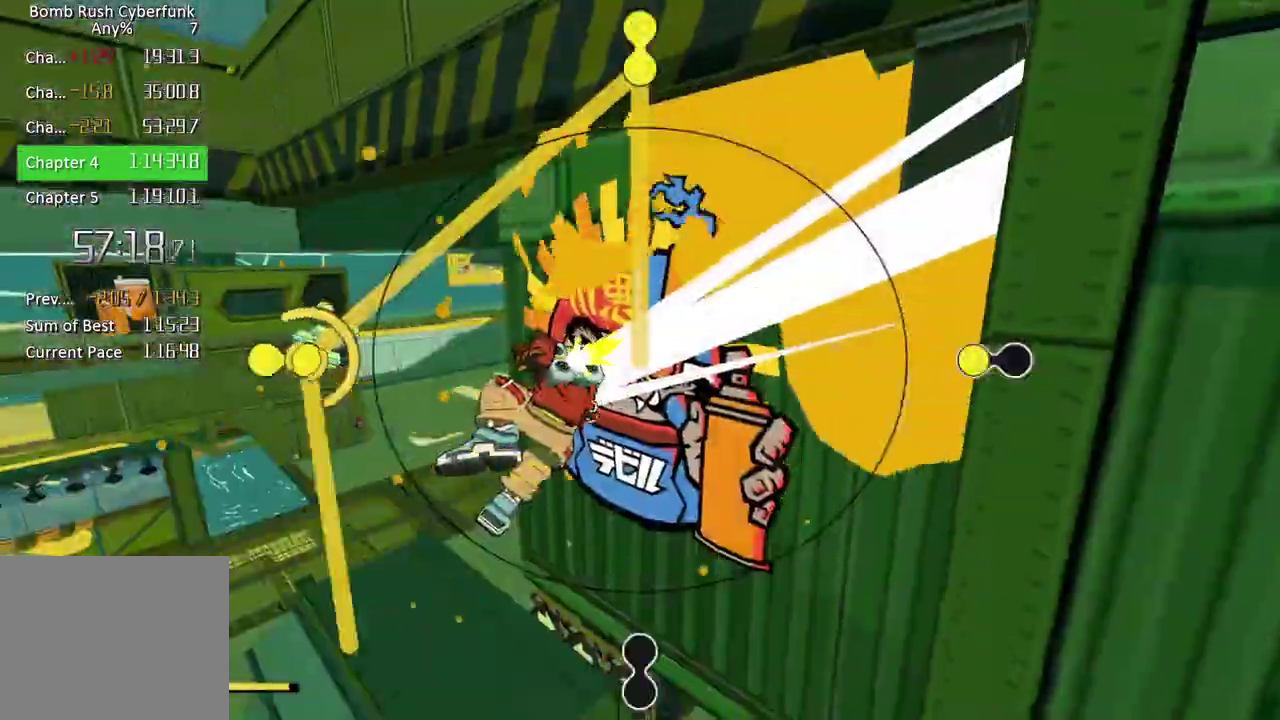
{"buttons": [], "left_stick": "down", "right_stick": "center"}
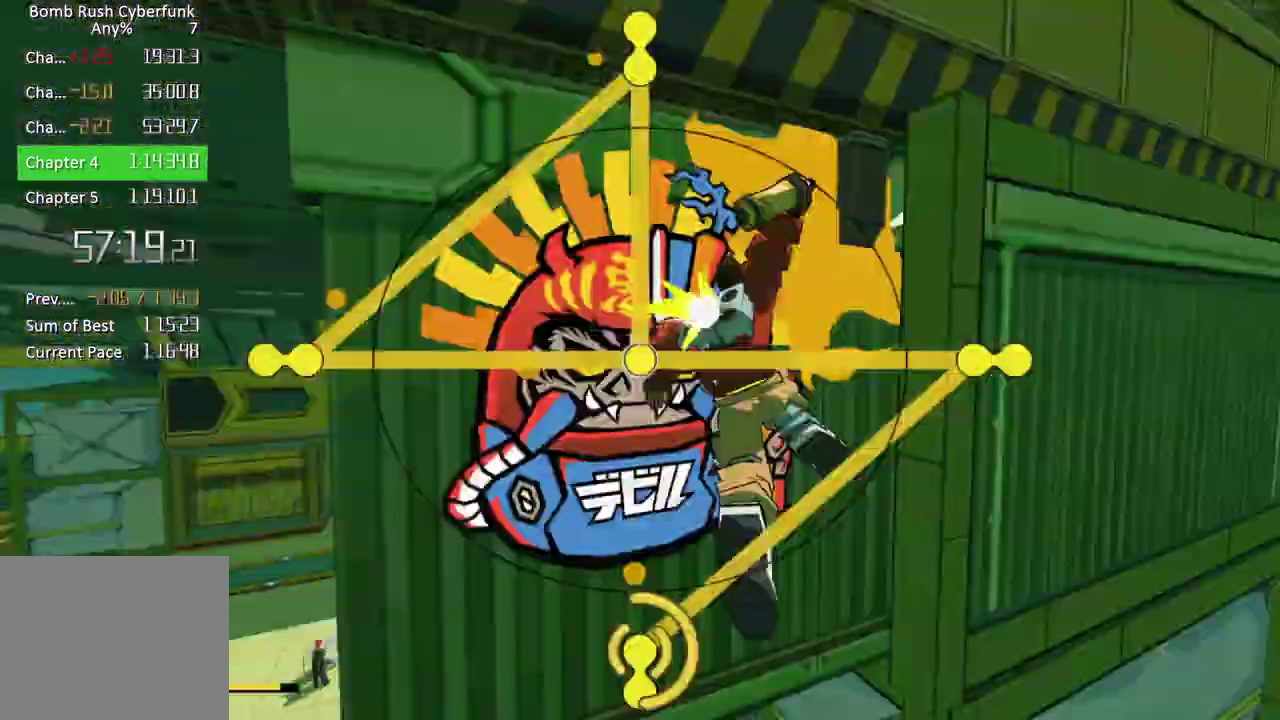
{"buttons": [], "left_stick": "center", "right_stick": "center", "button_events": []}
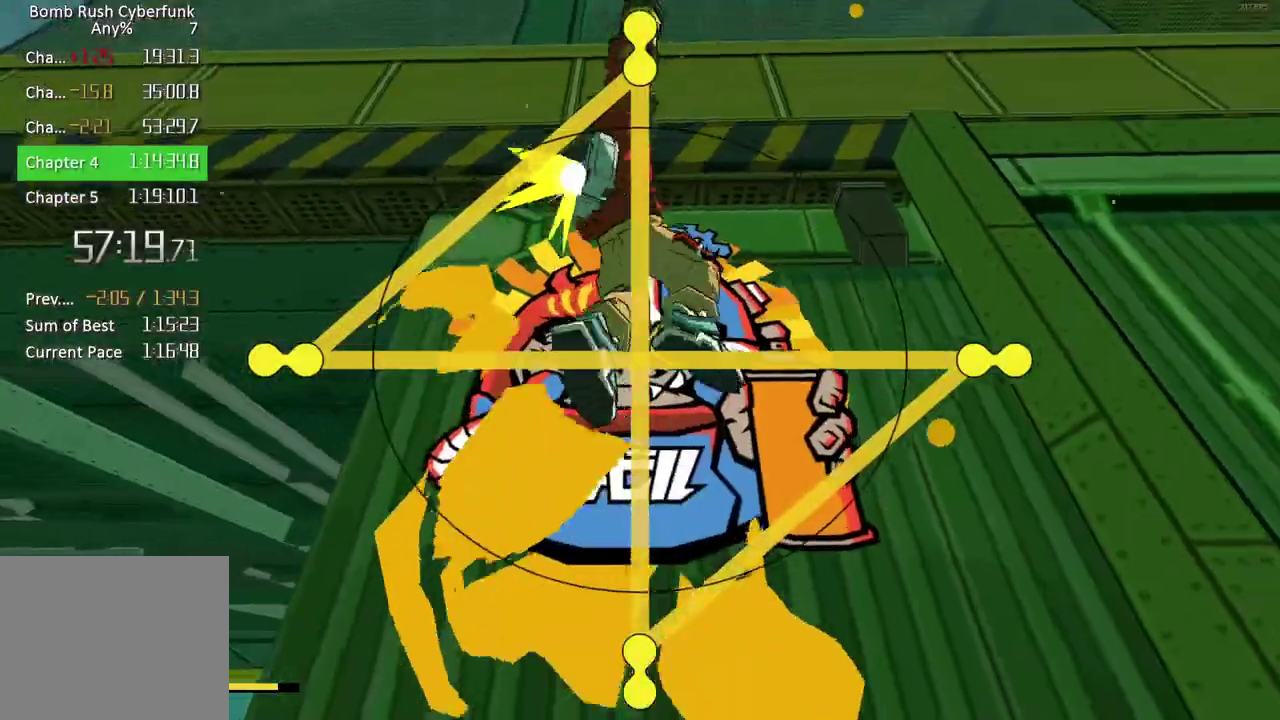
{"buttons": [], "left_stick": "center", "right_stick": "center", "button_events": []}
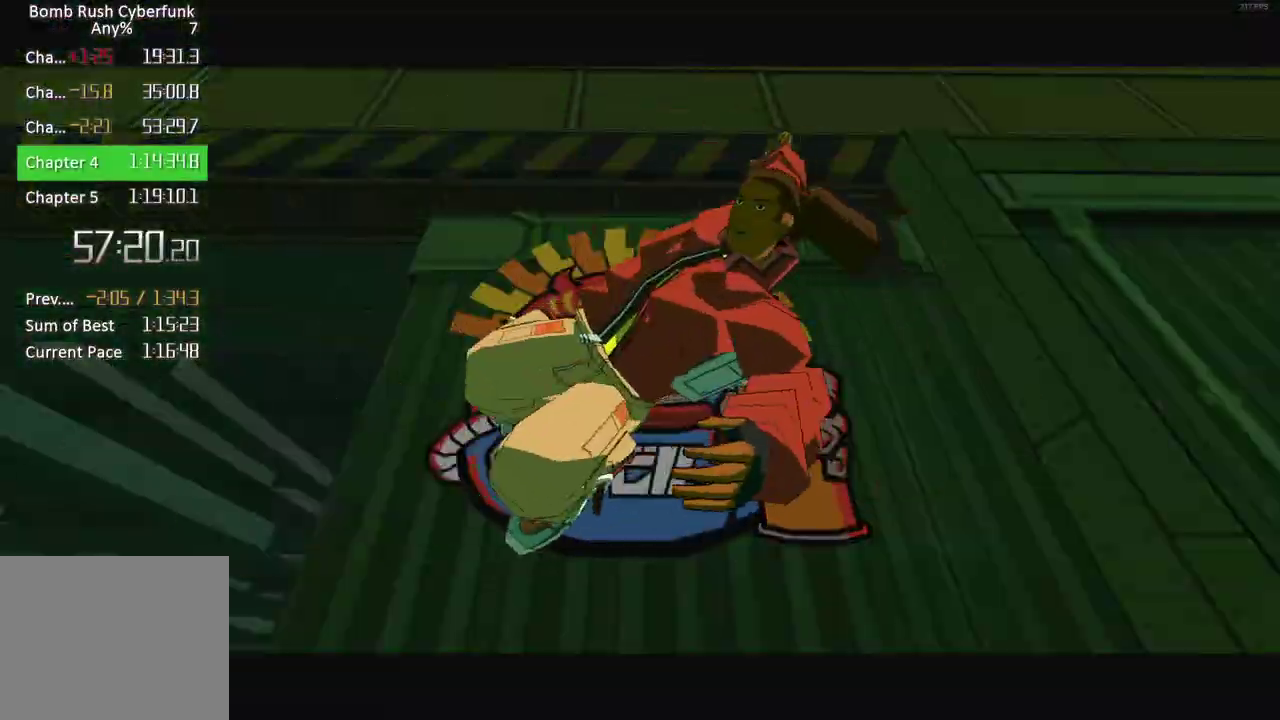
{"buttons": [], "left_stick": "center", "right_stick": "center", "button_events": []}
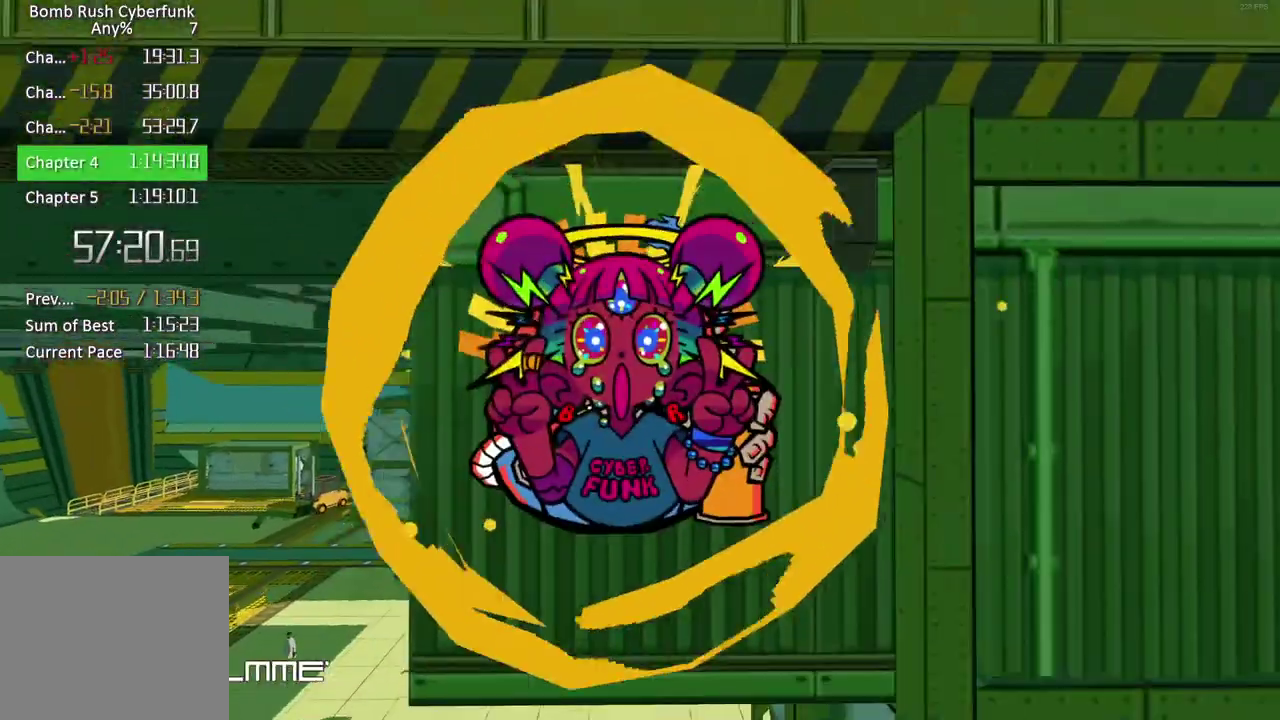
{"buttons": [], "left_stick": "center", "right_stick": "center", "button_events": []}
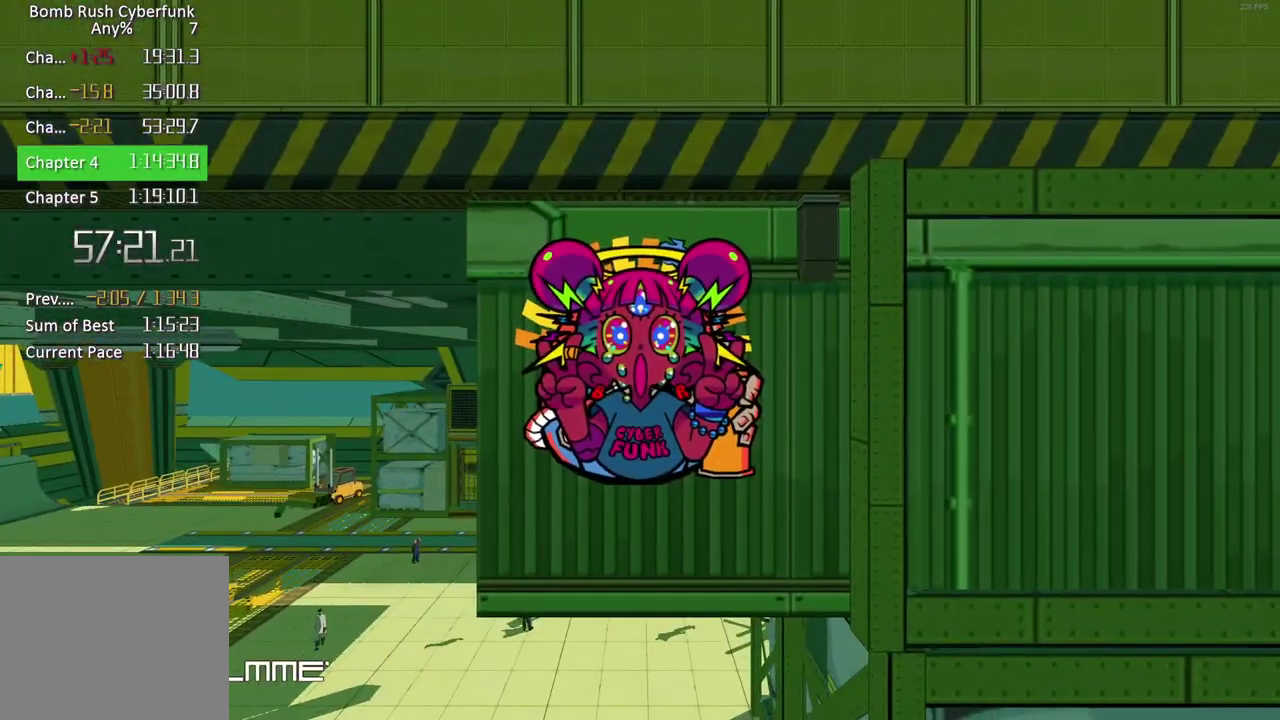
{"buttons": [], "left_stick": "center", "right_stick": "center", "button_events": []}
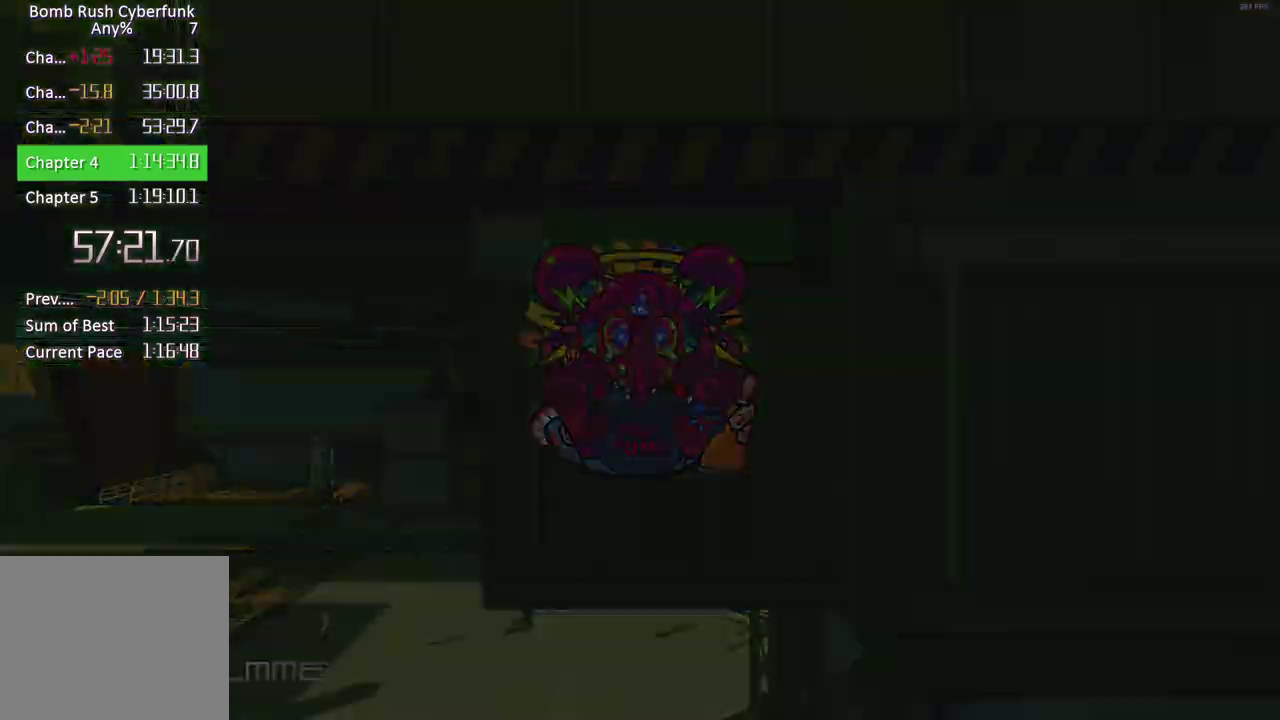
{"buttons": [], "left_stick": "up-right", "right_stick": "center", "button_events": []}
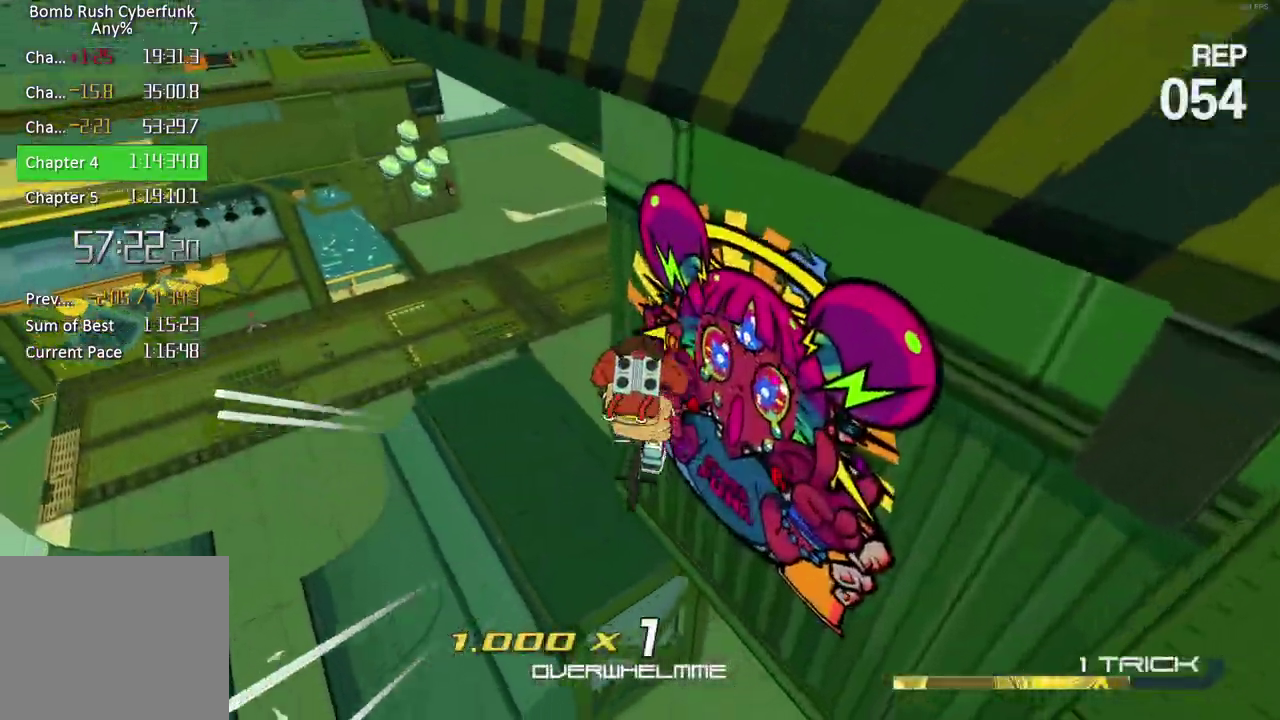
{"buttons": ["L2"], "left_stick": "up-right", "right_stick": "up-right", "button_events": [[433, "L2", "down"]]}
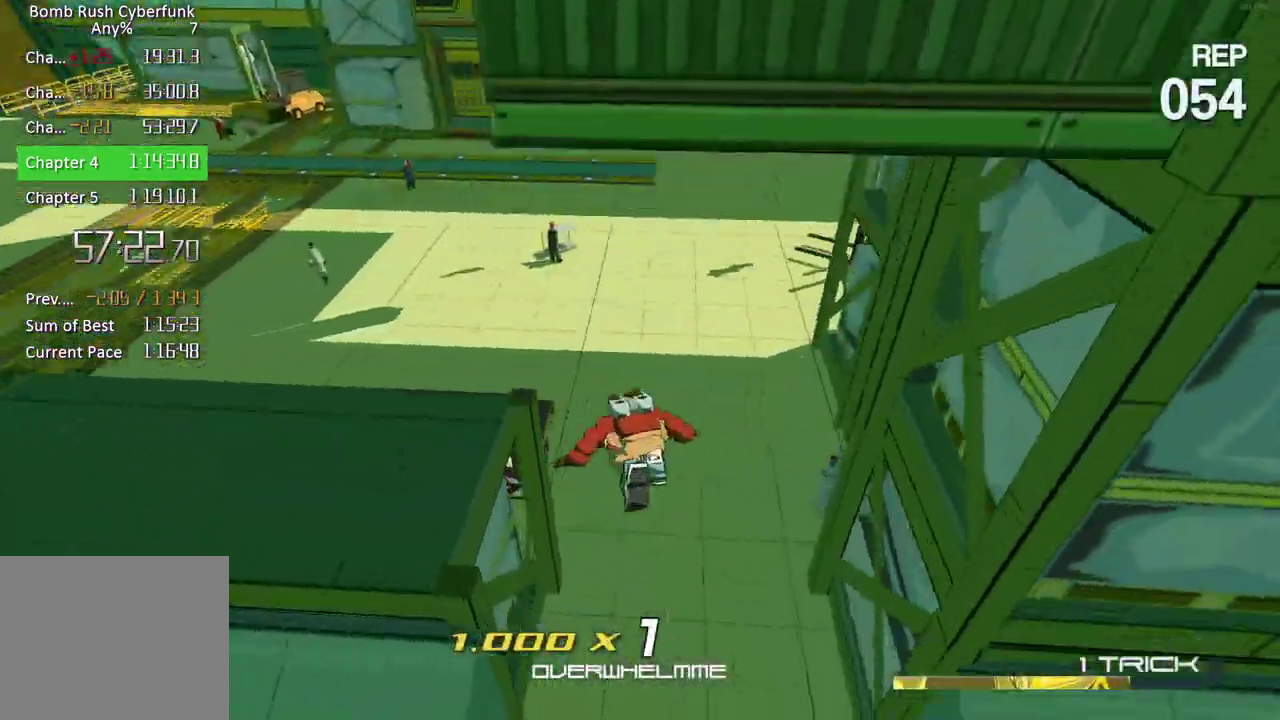
{"buttons": ["R2"], "left_stick": "up", "right_stick": "center", "button_events": [[317, "A", "down"], [317, "L2", "up"], [450, "A", "up"], [500, "R2", "down"]]}
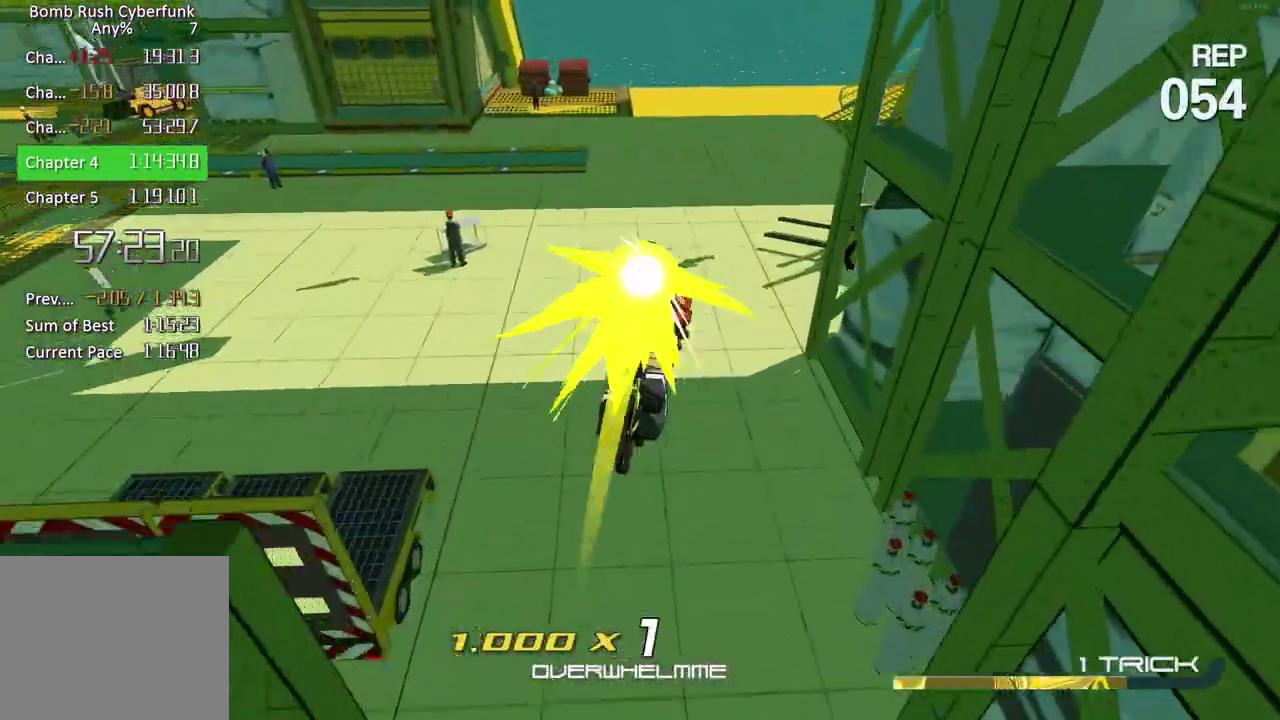
{"buttons": ["R2"], "left_stick": "up-left", "right_stick": "center", "button_events": []}
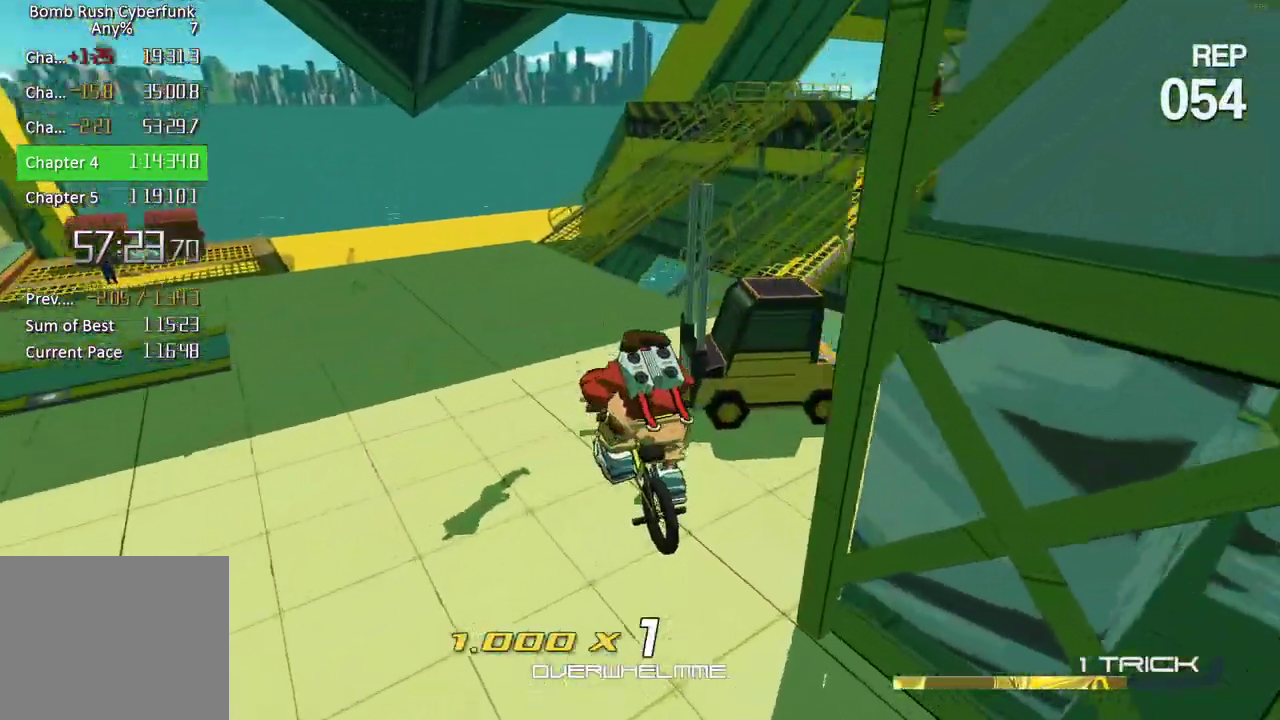
{"buttons": ["R2"], "left_stick": "up-right", "right_stick": "up-right", "button_events": []}
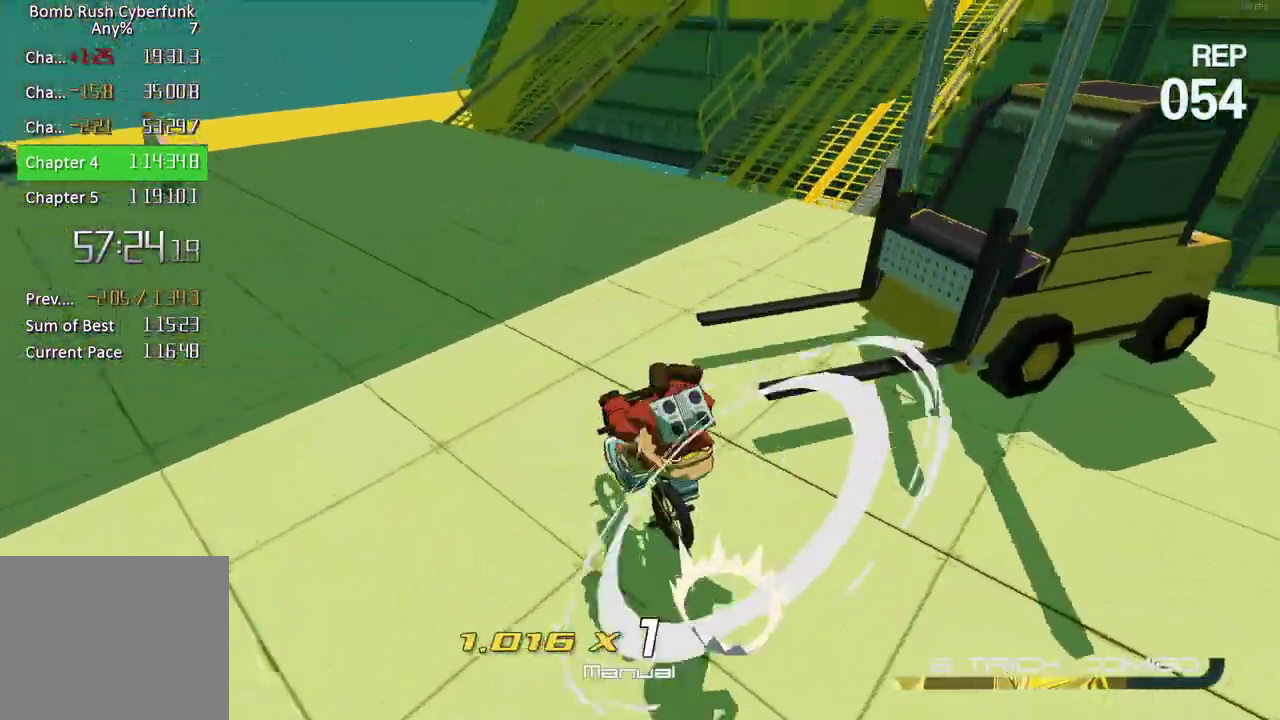
{"buttons": ["R2"], "left_stick": "up-right", "right_stick": "up-right", "button_events": []}
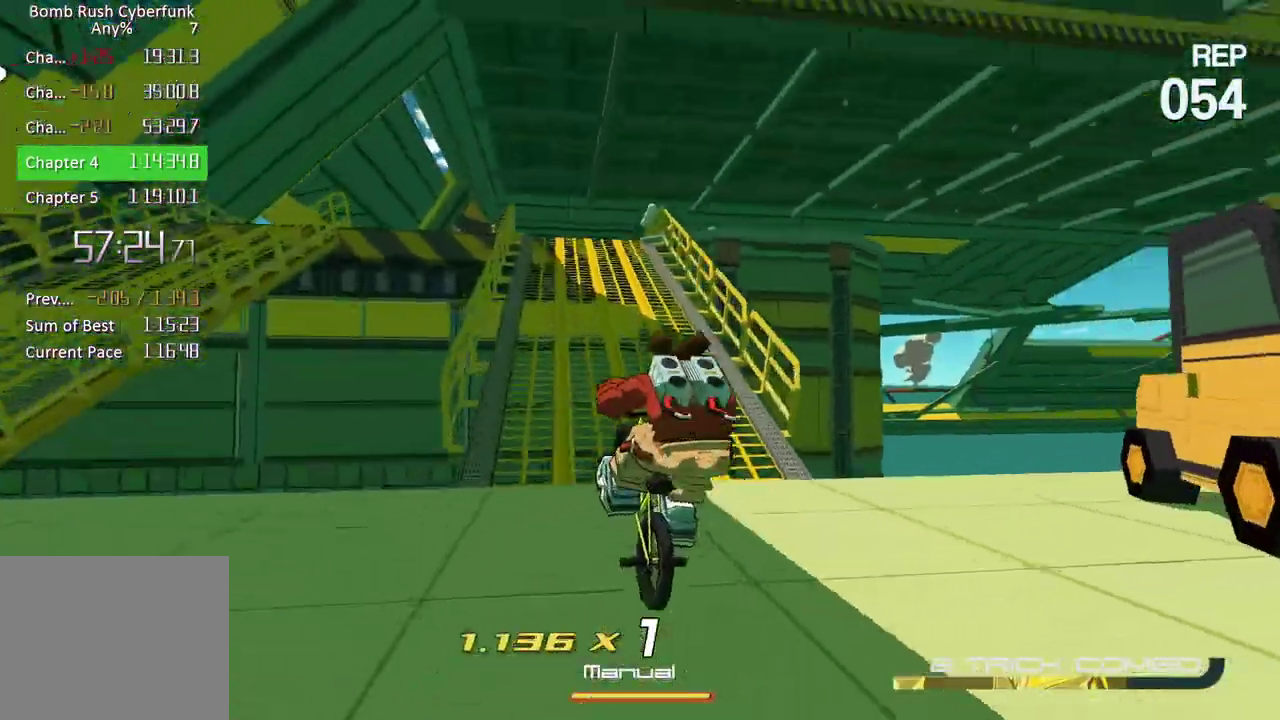
{"buttons": ["A", "R2"], "left_stick": "up-right", "right_stick": "center", "button_events": [[133, "A", "down"]]}
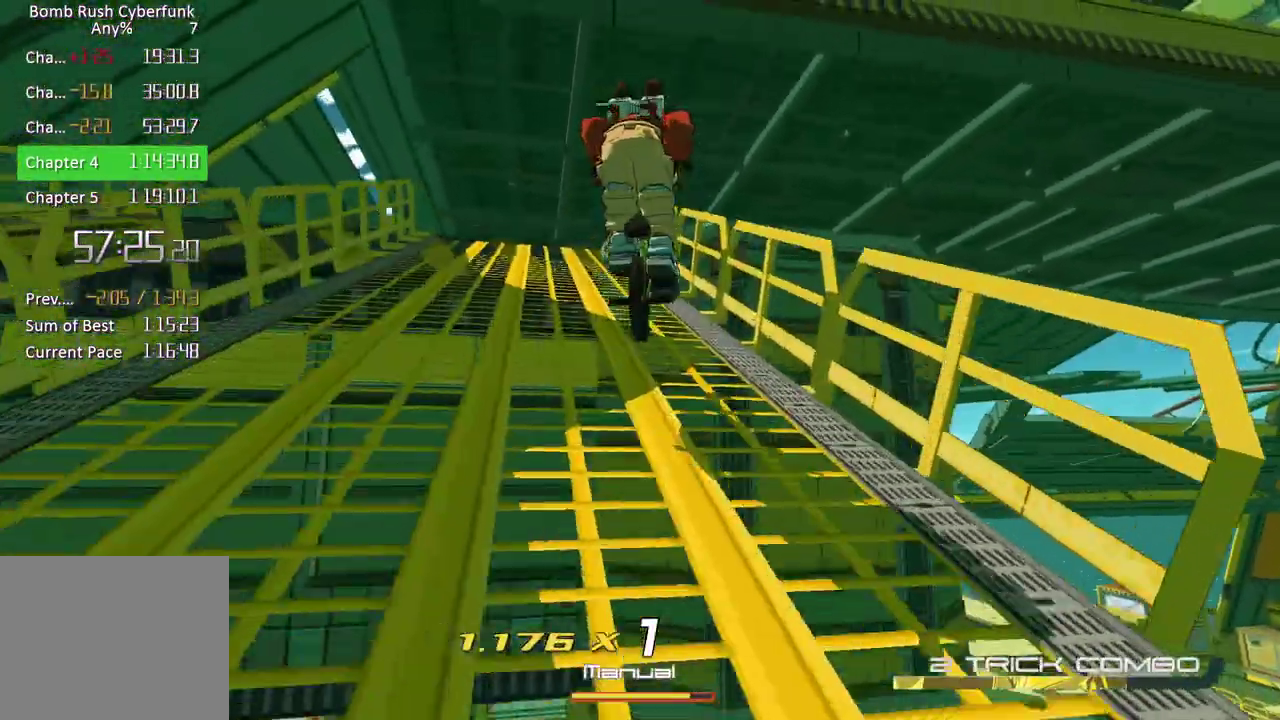
{"buttons": ["A", "R2"], "left_stick": "up", "right_stick": "center", "button_events": [[183, "A", "up"], [433, "A", "down"]]}